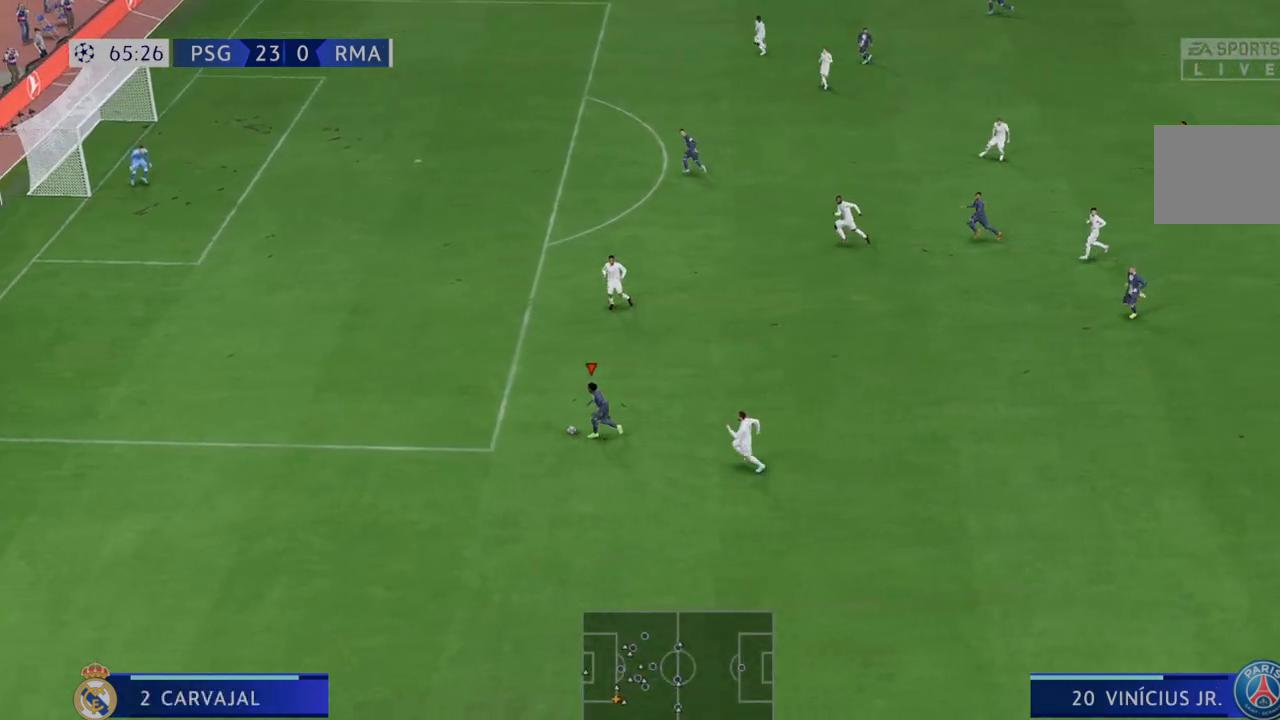
Gameplay with a controller (Xbox layout); each line is a JSON object with the inputs held at the frame after it. "events" lists button and stick changes between this image and that frame as [ms after this image, input, new state], when the widget could be followed in between. Not read: L3 R3.
{"buttons": ["R2"], "left_stick": "left", "right_stick": "center", "events": []}
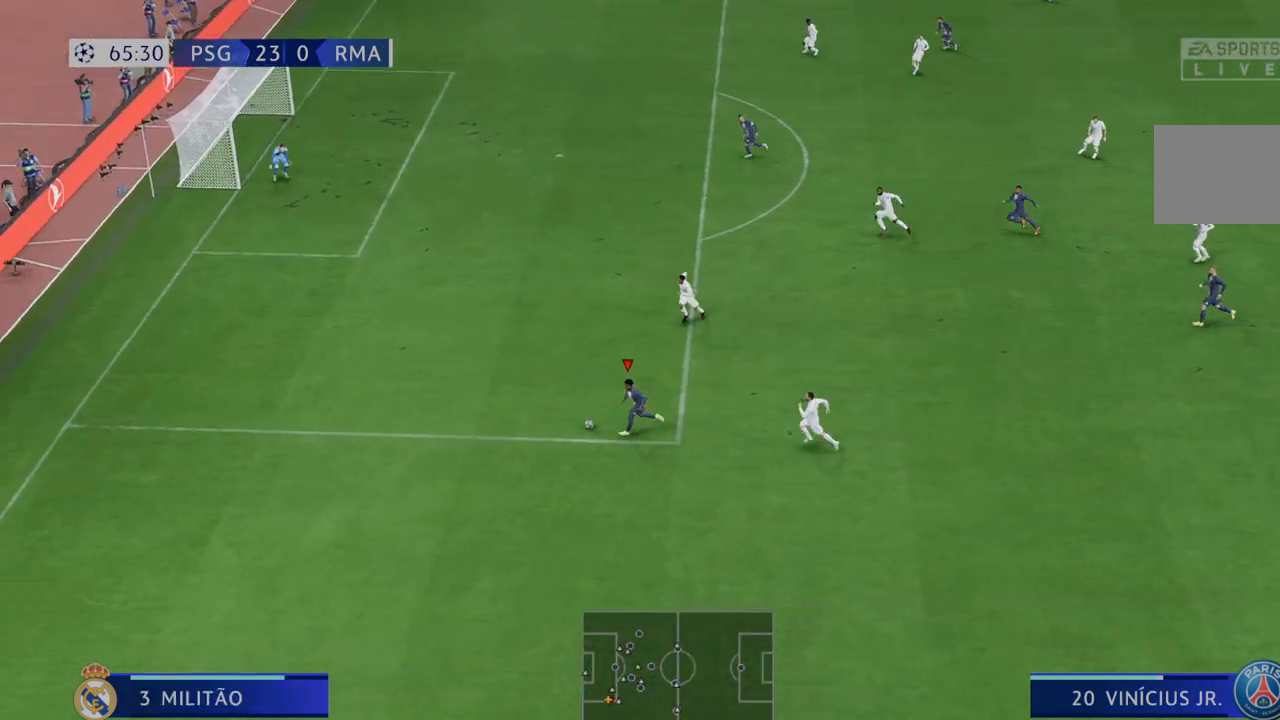
{"buttons": ["R2"], "left_stick": "up", "right_stick": "center", "events": [[17, "left_stick", "up-left"], [50, "X", "down"], [117, "left_stick", "up"], [317, "X", "up"]]}
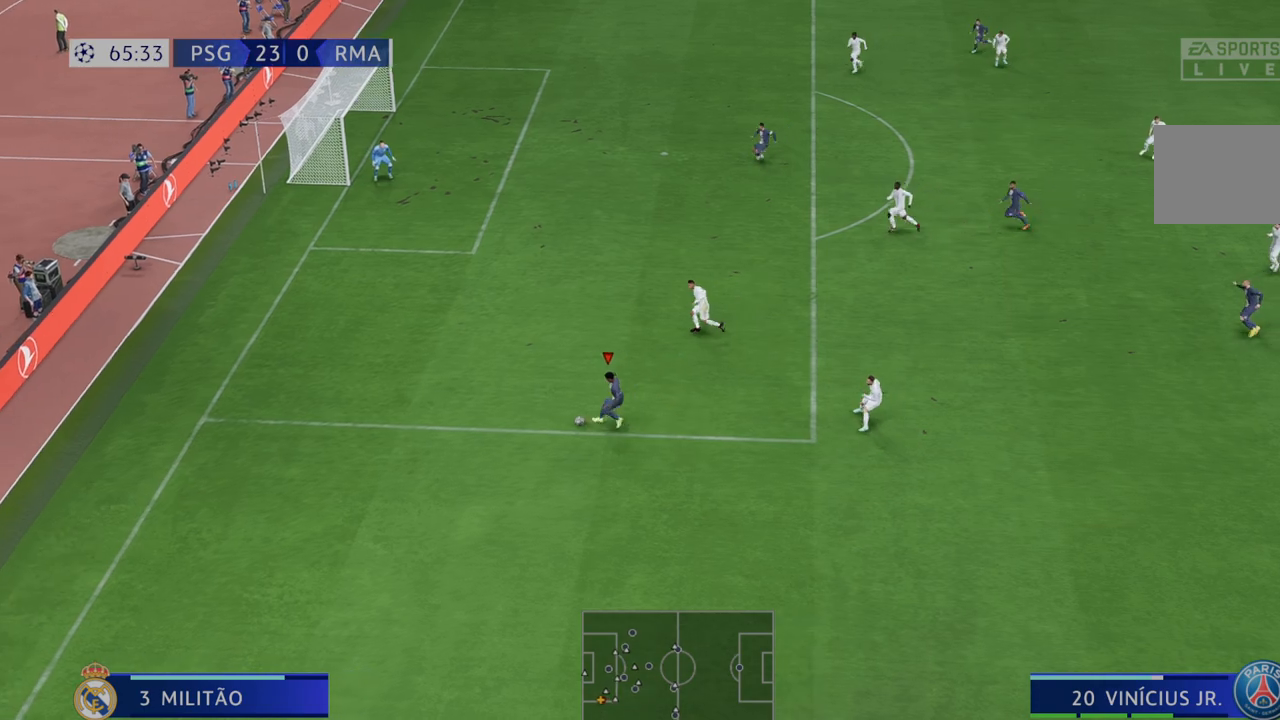
{"buttons": ["R2"], "left_stick": "up-right", "right_stick": "center", "events": [[417, "left_stick", "up-right"]]}
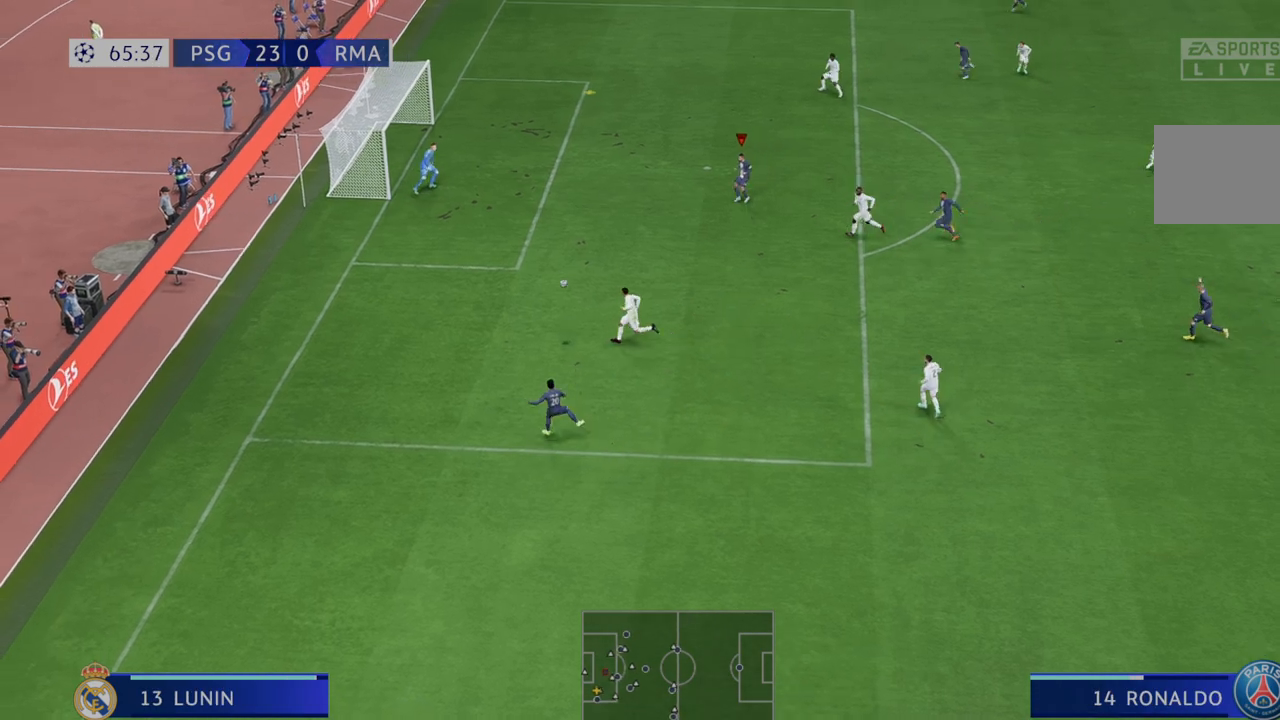
{"buttons": ["R2"], "left_stick": "up", "right_stick": "center", "events": [[150, "left_stick", "right"], [283, "left_stick", "center"], [383, "left_stick", "up"]]}
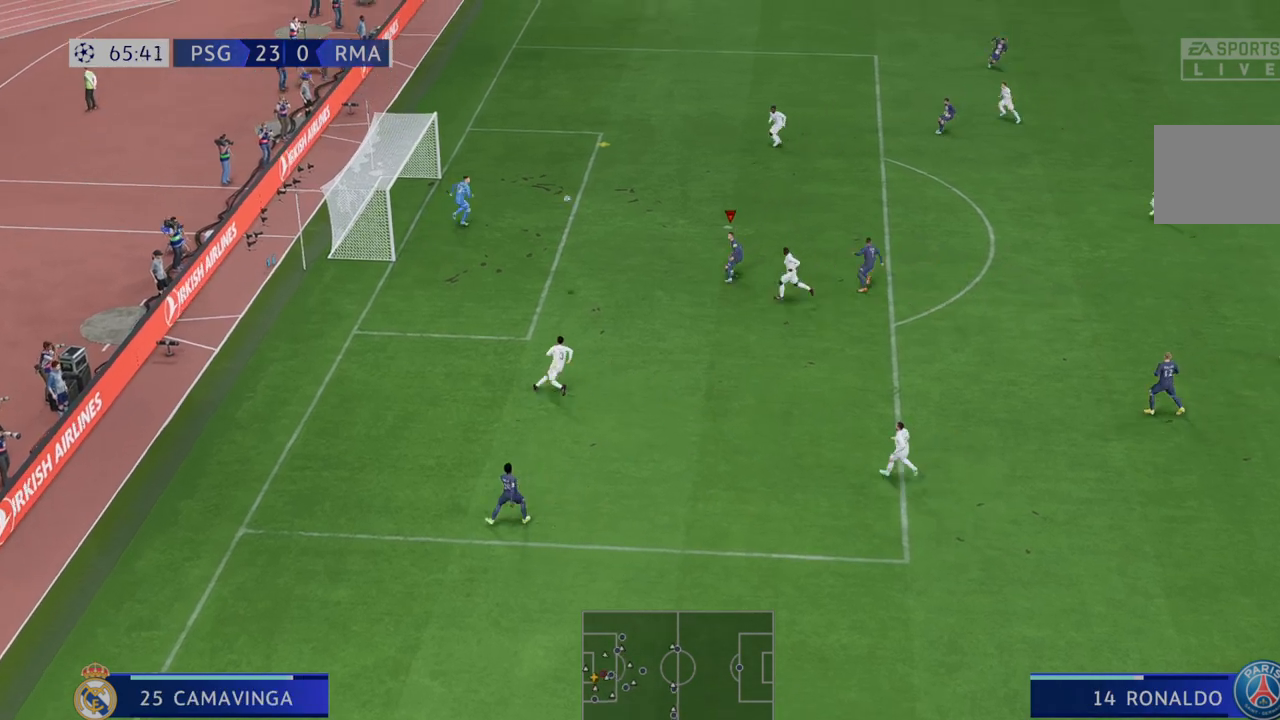
{"buttons": ["R2"], "left_stick": "up", "right_stick": "center", "events": [[233, "L1", "down"], [433, "L1", "up"]]}
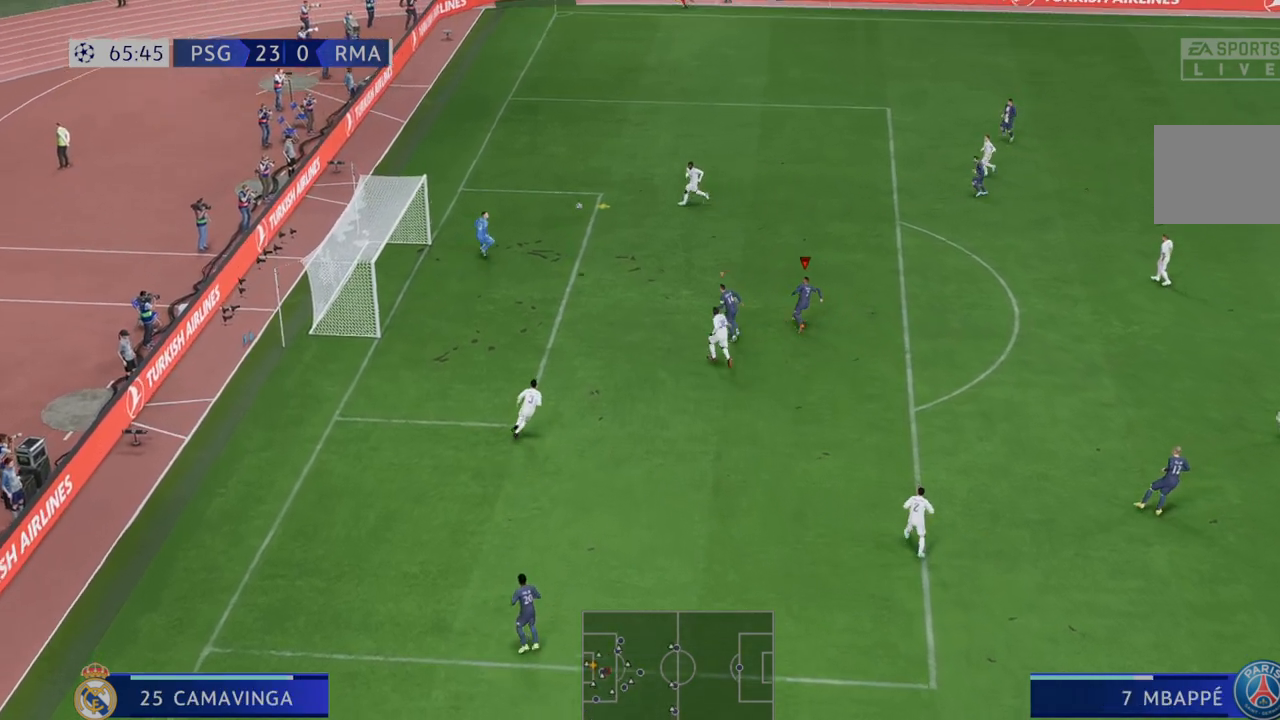
{"buttons": ["R2"], "left_stick": "up", "right_stick": "center", "events": []}
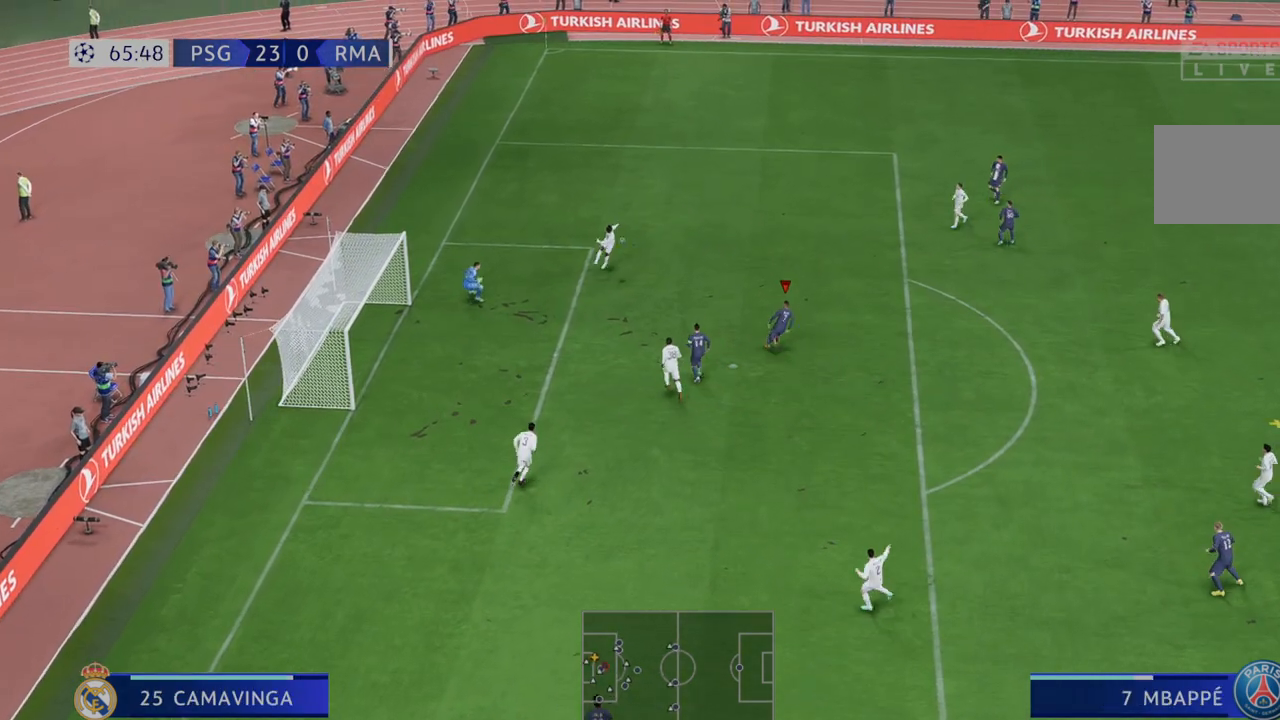
{"buttons": ["R2"], "left_stick": "up", "right_stick": "center", "events": [[317, "left_stick", "up-left"], [483, "left_stick", "up"]]}
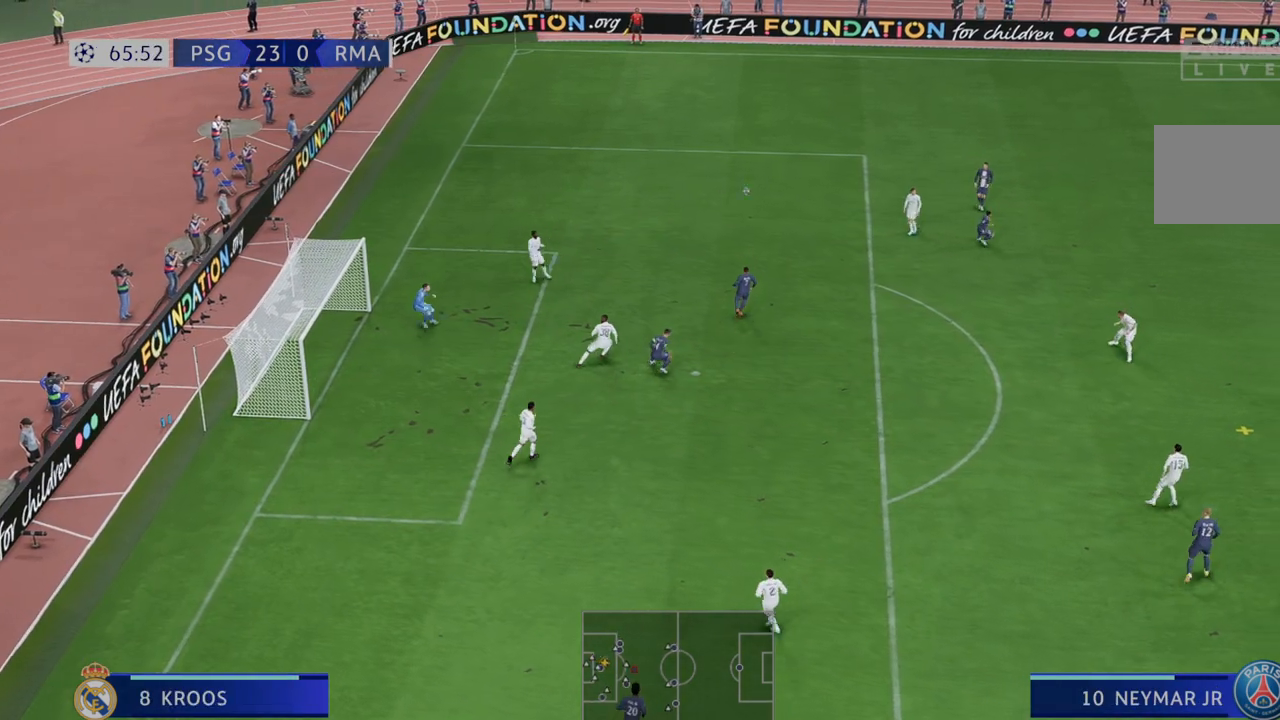
{"buttons": ["R2"], "left_stick": "up-left", "right_stick": "center", "events": [[400, "left_stick", "up-left"]]}
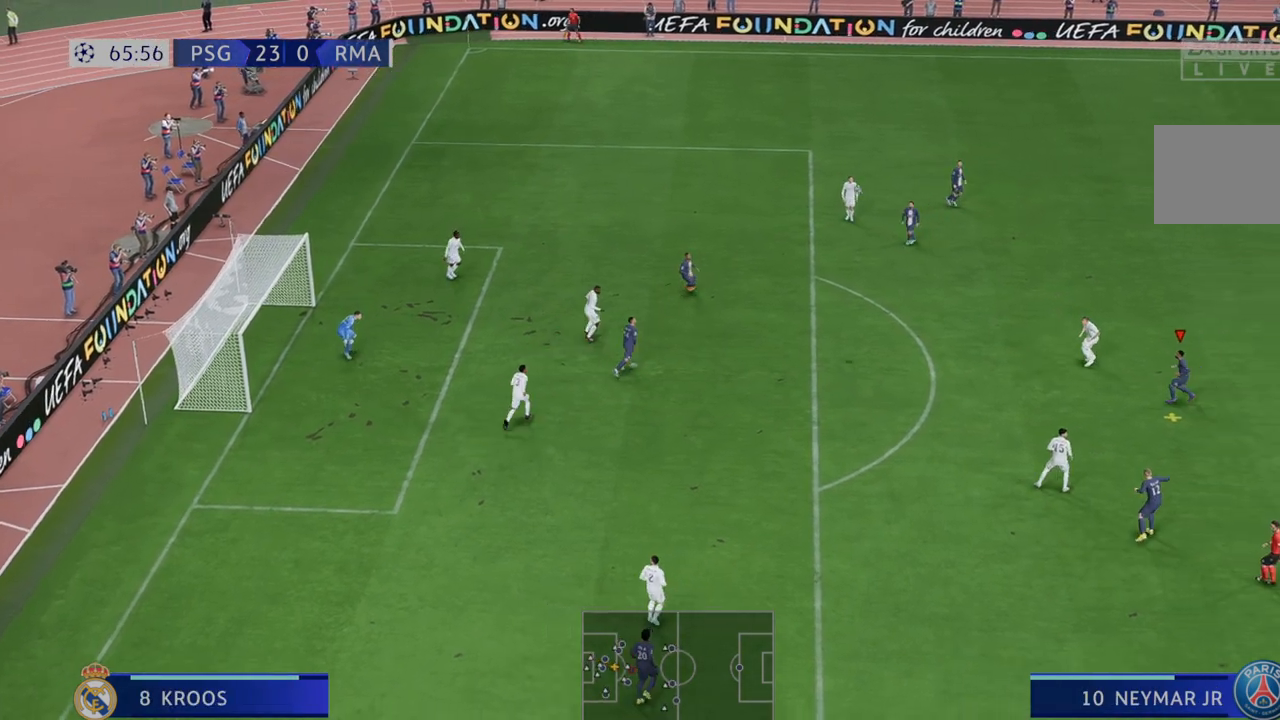
{"buttons": ["R2"], "left_stick": "up", "right_stick": "center", "events": [[350, "left_stick", "up"]]}
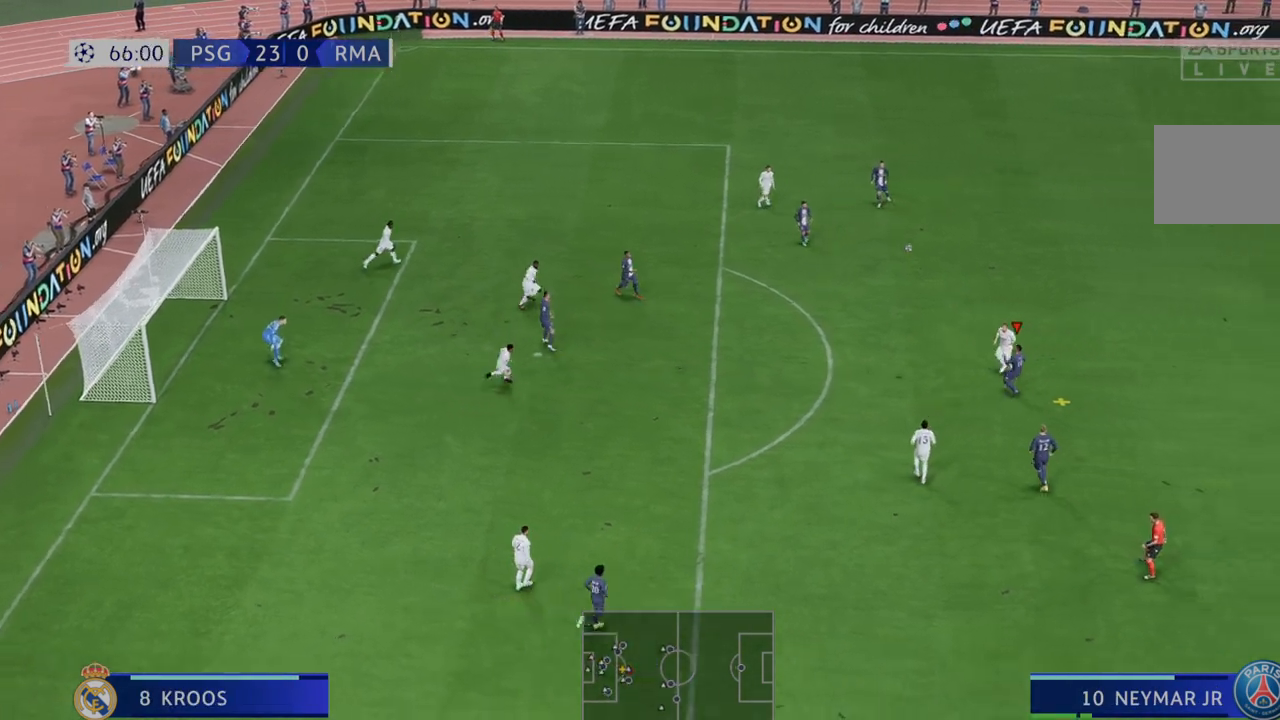
{"buttons": ["R2"], "left_stick": "down-left", "right_stick": "center", "events": [[267, "left_stick", "up-left"], [433, "left_stick", "down-left"]]}
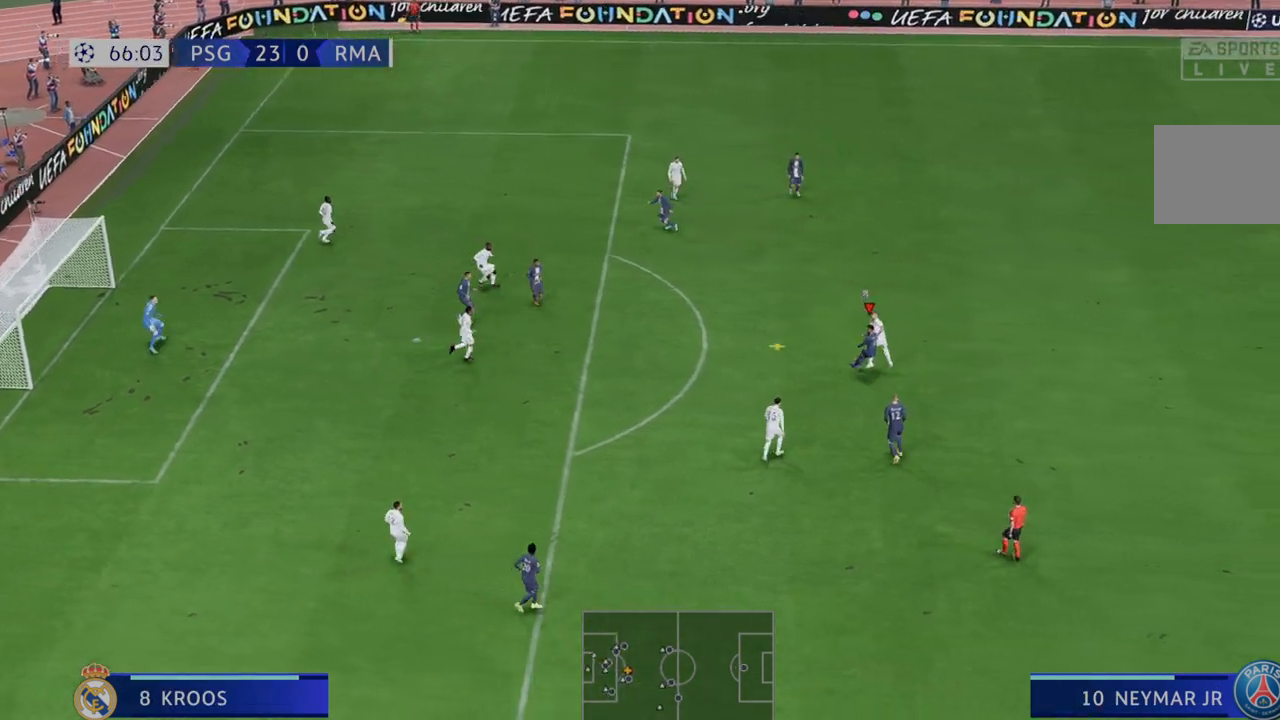
{"buttons": ["R2"], "left_stick": "up", "right_stick": "center", "events": [[117, "left_stick", "down"], [433, "left_stick", "center"], [500, "left_stick", "up"]]}
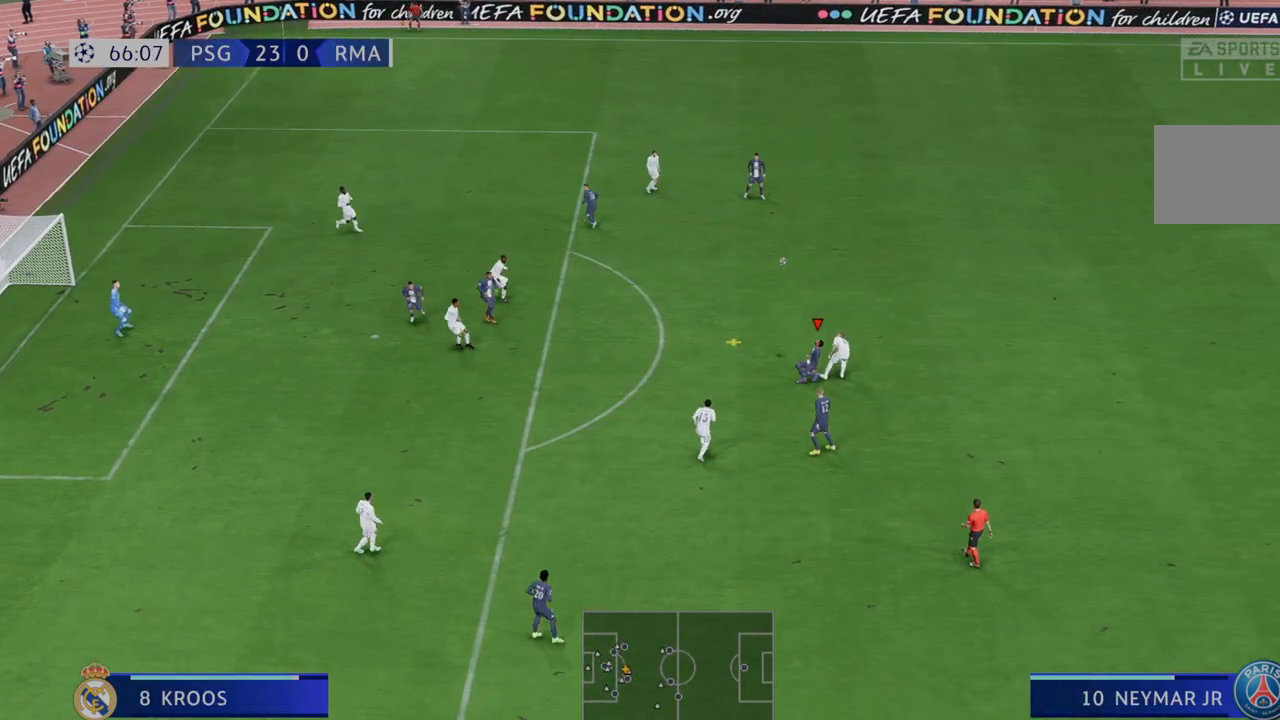
{"buttons": ["R2"], "left_stick": "up", "right_stick": "center", "events": []}
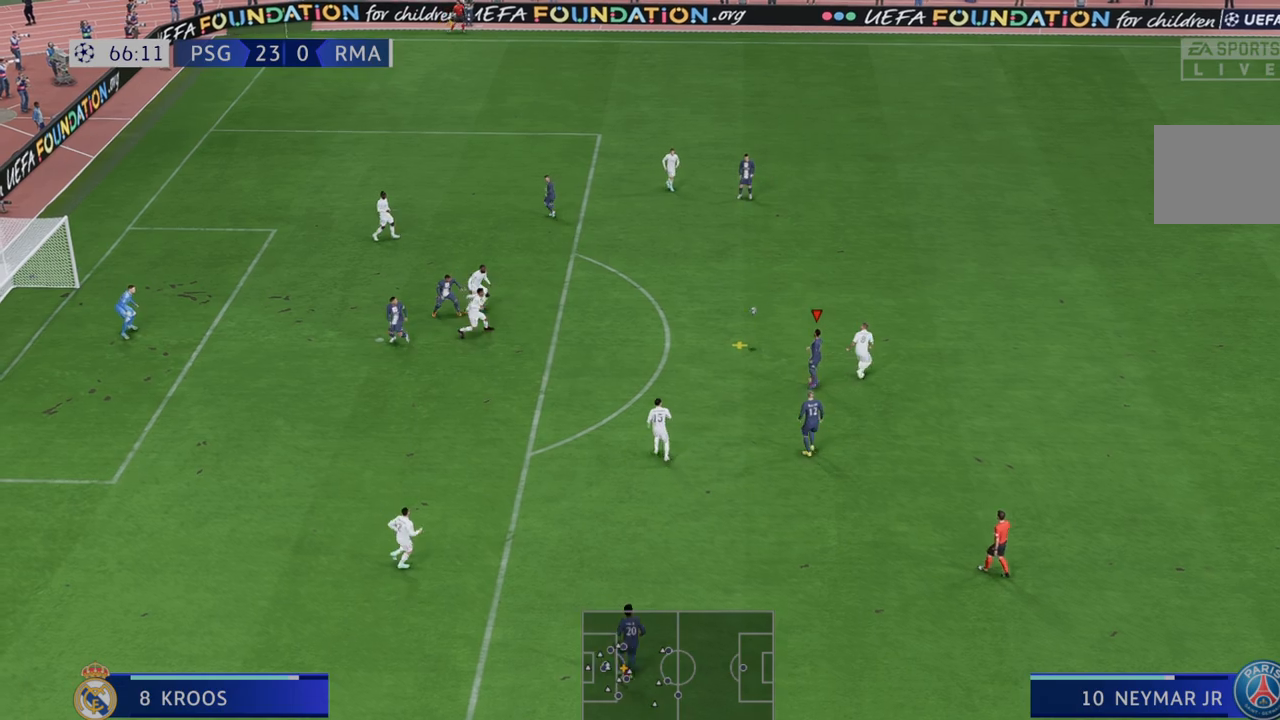
{"buttons": ["R2"], "left_stick": "up", "right_stick": "center", "events": []}
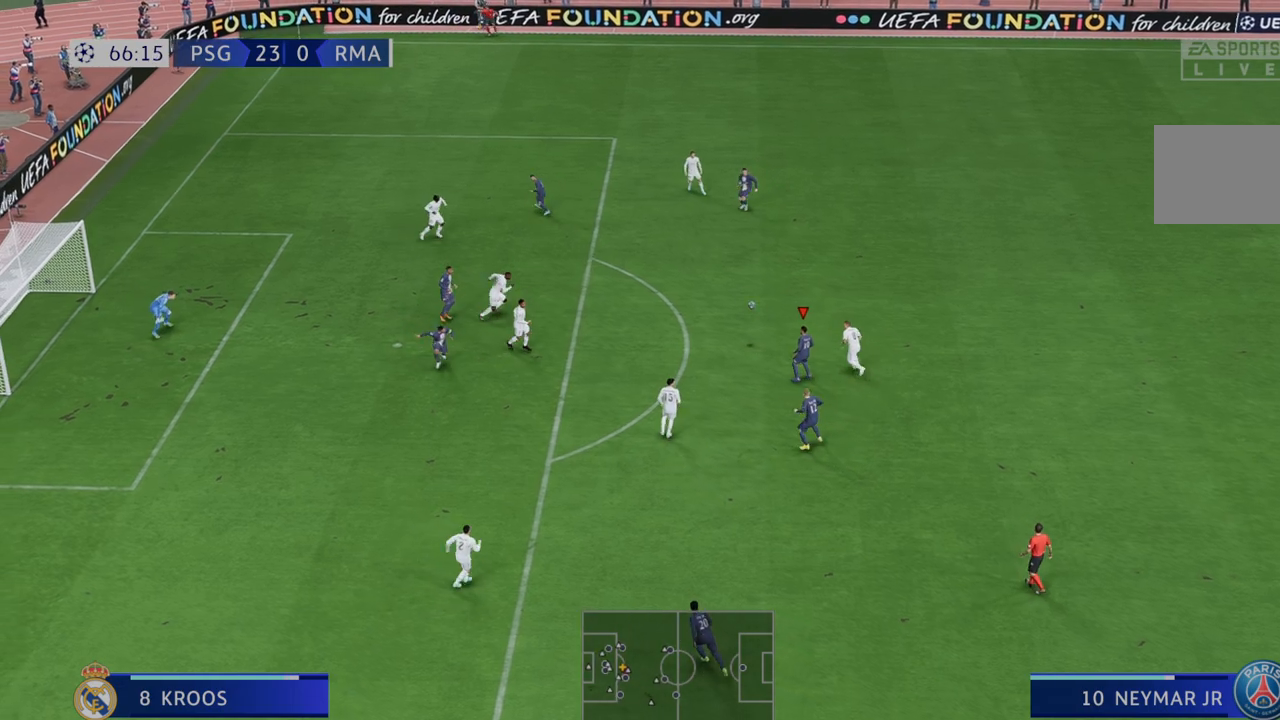
{"buttons": ["R2"], "left_stick": "up", "right_stick": "center", "events": []}
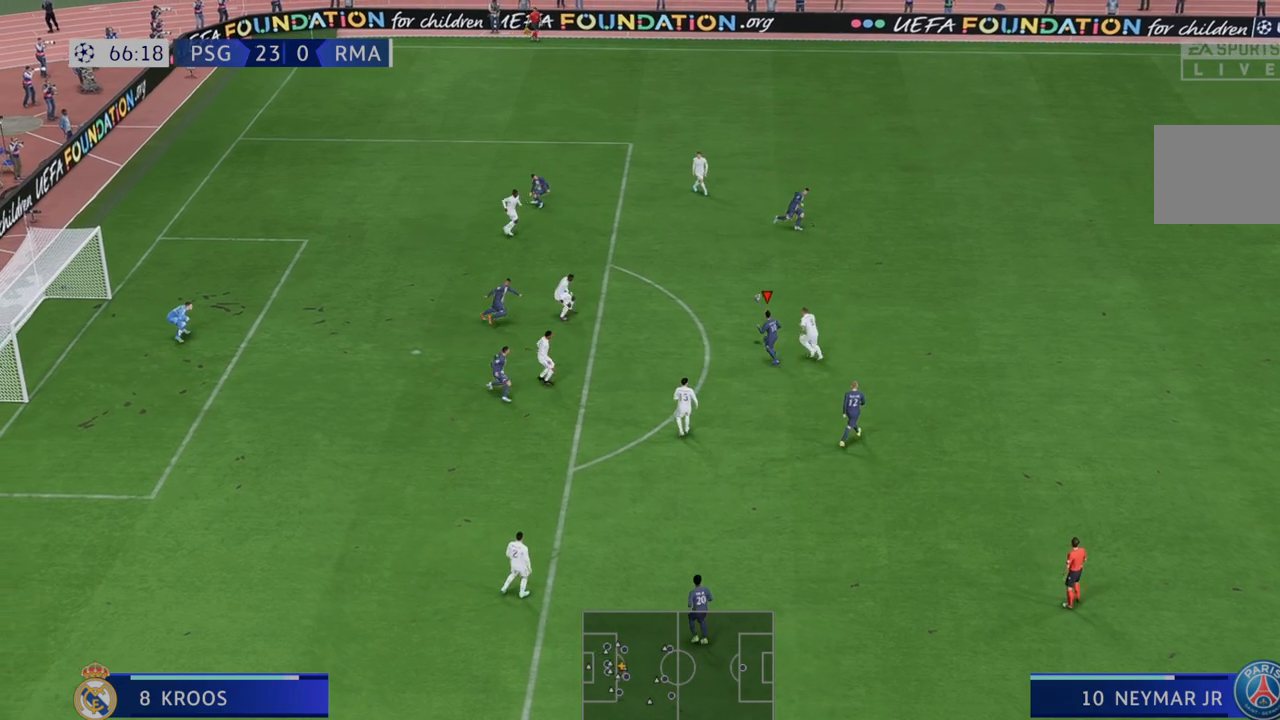
{"buttons": ["R2"], "left_stick": "up-left", "right_stick": "center", "events": [[67, "left_stick", "up-left"], [233, "left_stick", "left"], [450, "left_stick", "up-left"]]}
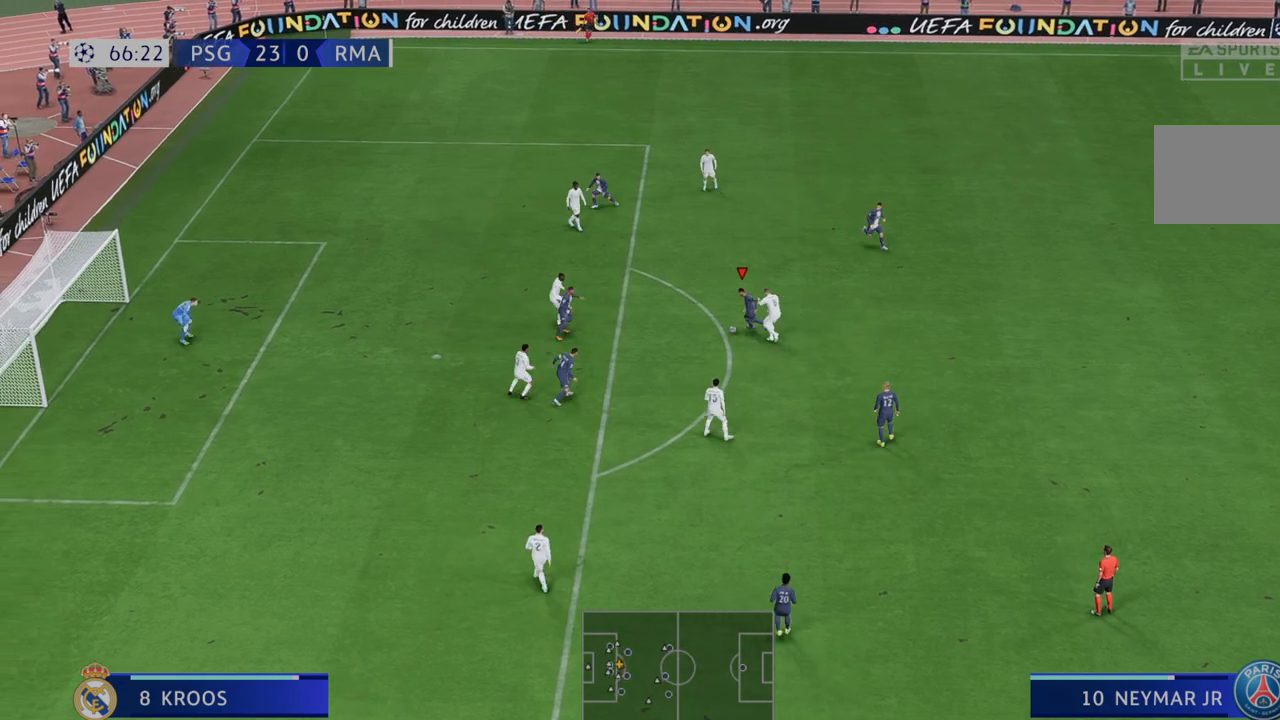
{"buttons": ["B"], "left_stick": "down-left", "right_stick": "center", "events": [[350, "B", "down"], [383, "R2", "up"], [400, "left_stick", "down-left"]]}
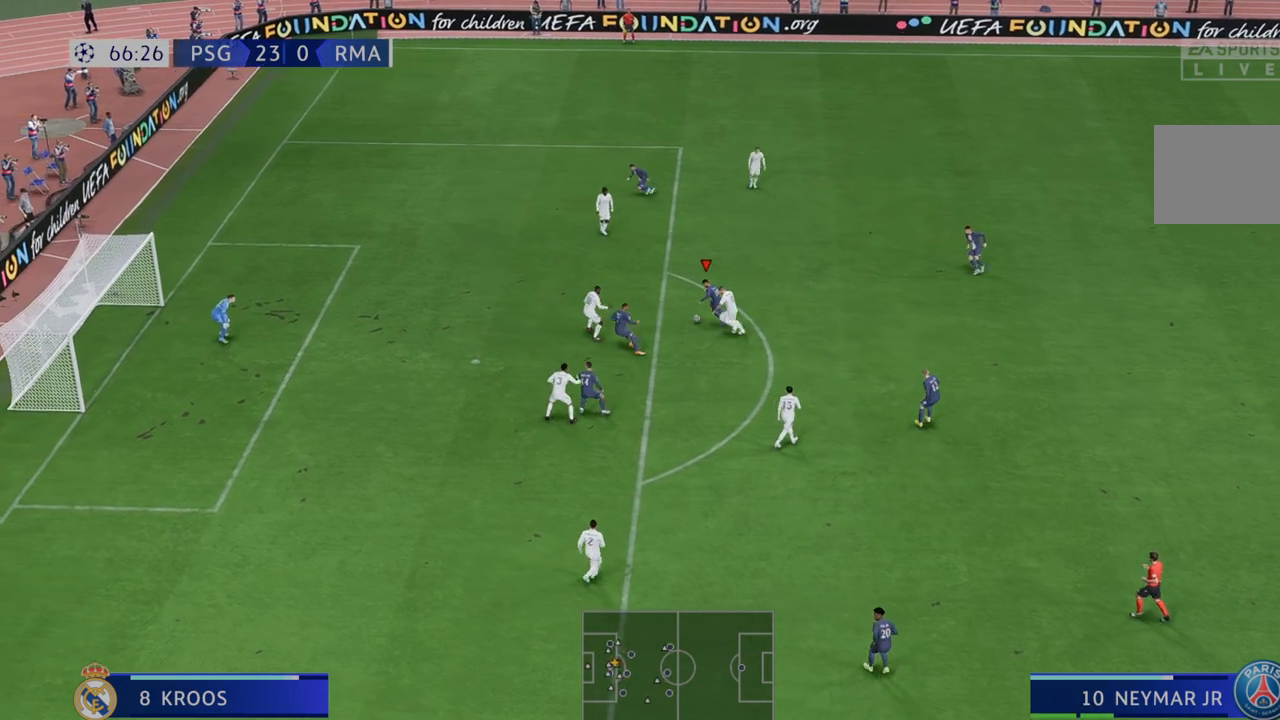
{"buttons": [], "left_stick": "down-left", "right_stick": "center", "events": [[67, "B", "up"]]}
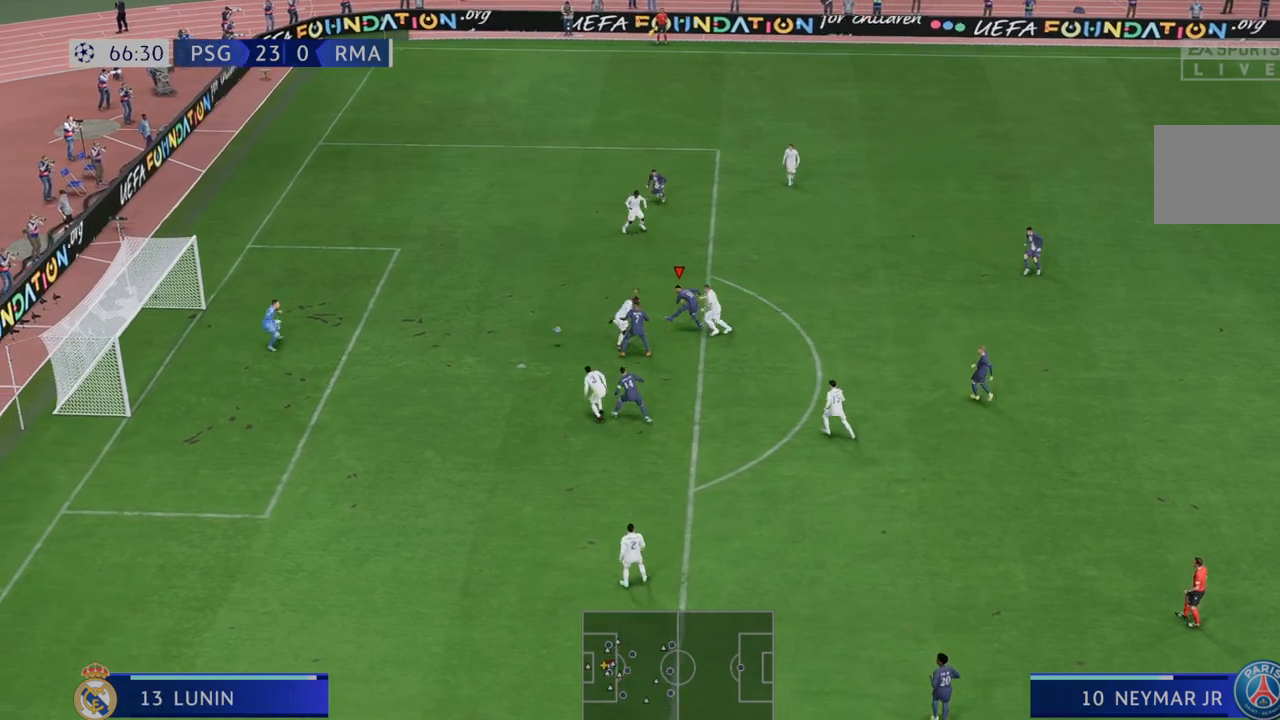
{"buttons": [], "left_stick": "down-left", "right_stick": "center", "events": []}
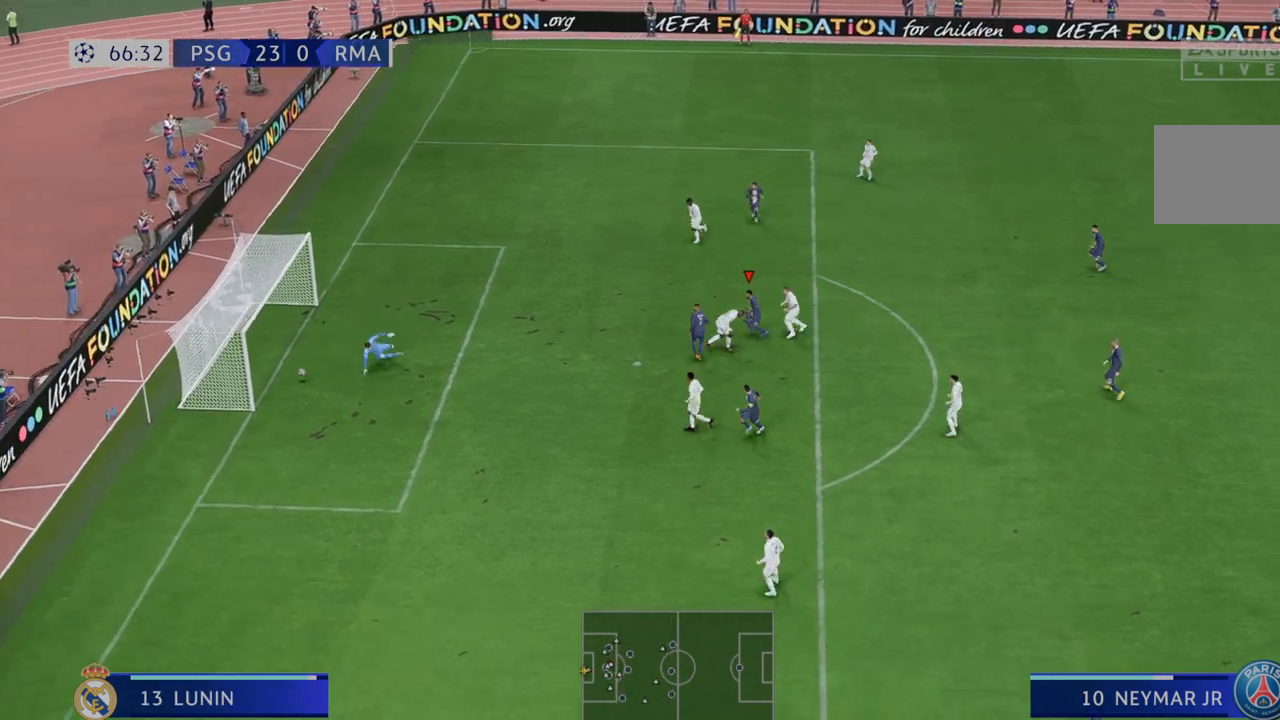
{"buttons": [], "left_stick": "down-left", "right_stick": "center", "events": []}
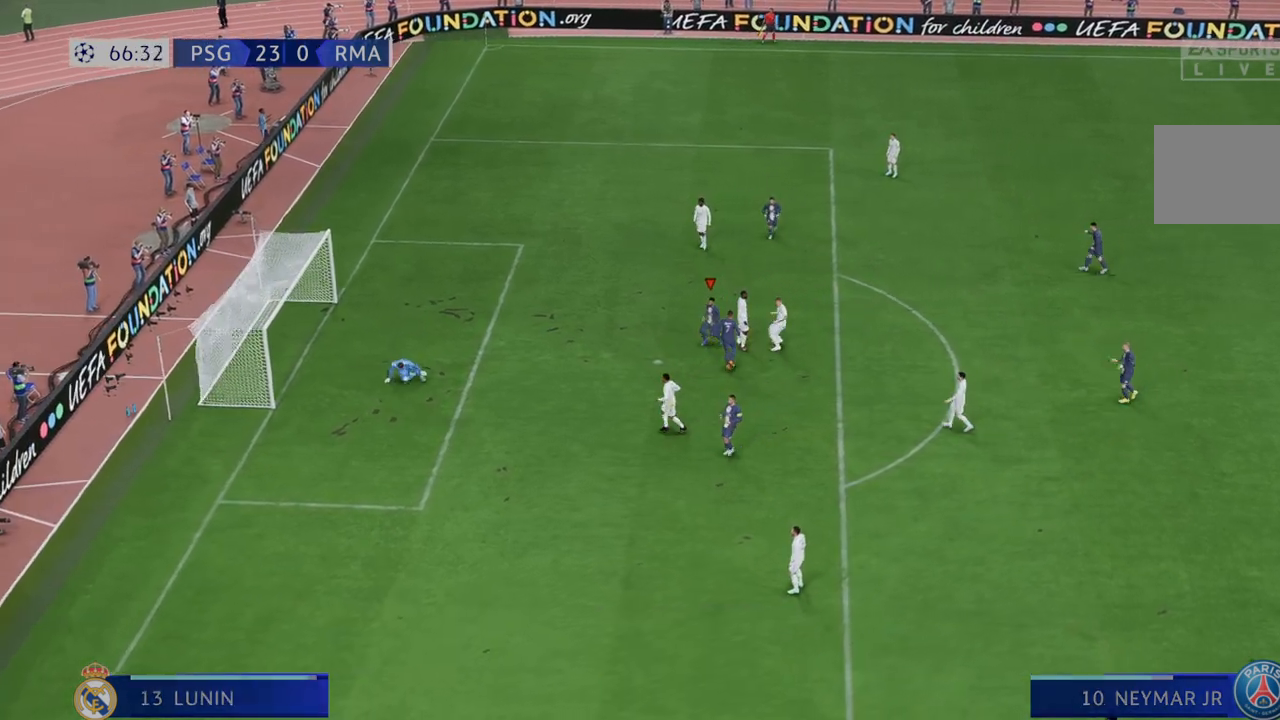
{"buttons": [], "left_stick": "down", "right_stick": "center", "events": [[433, "left_stick", "down"]]}
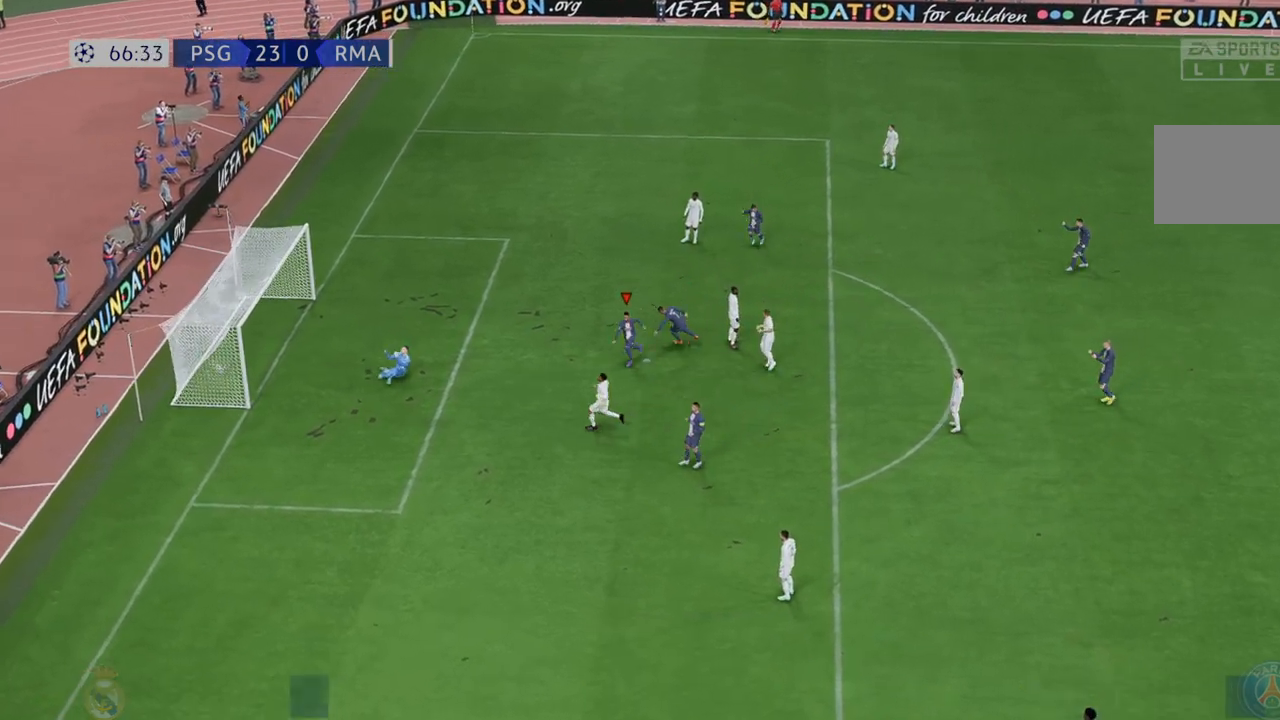
{"buttons": [], "left_stick": "down", "right_stick": "center", "events": []}
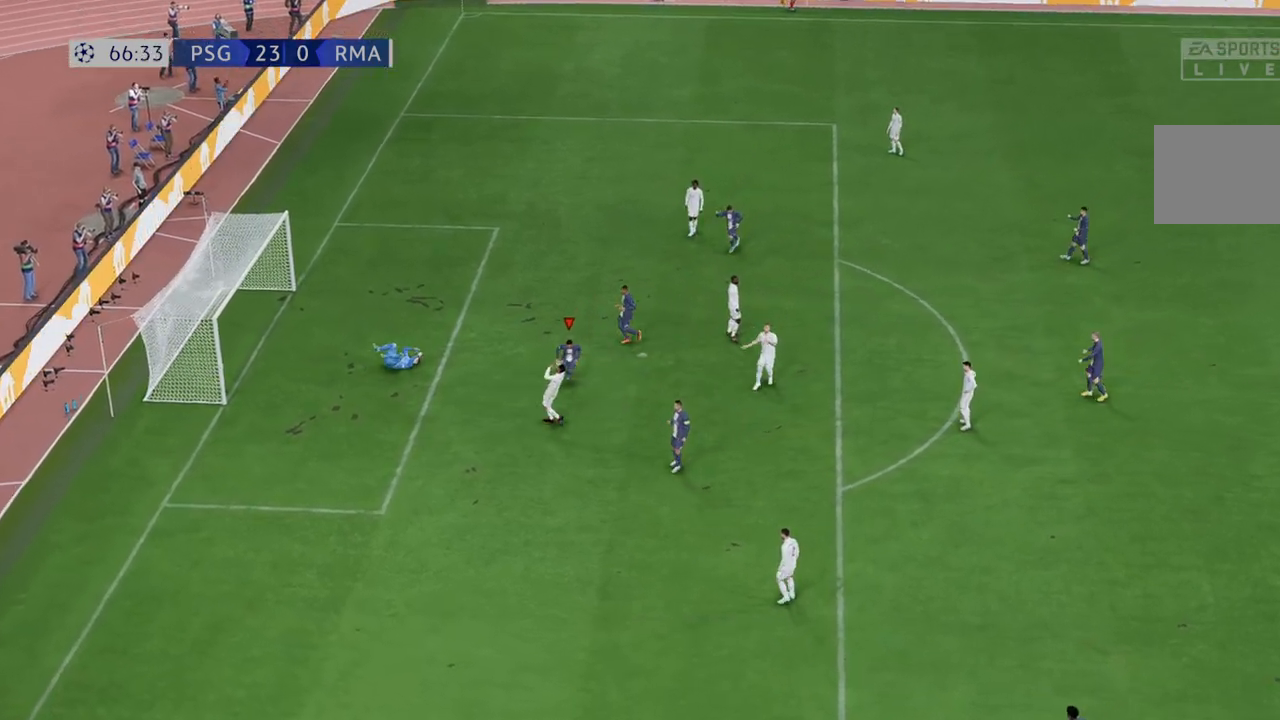
{"buttons": ["A"], "left_stick": "center", "right_stick": "center", "events": [[317, "A", "down"], [483, "left_stick", "center"]]}
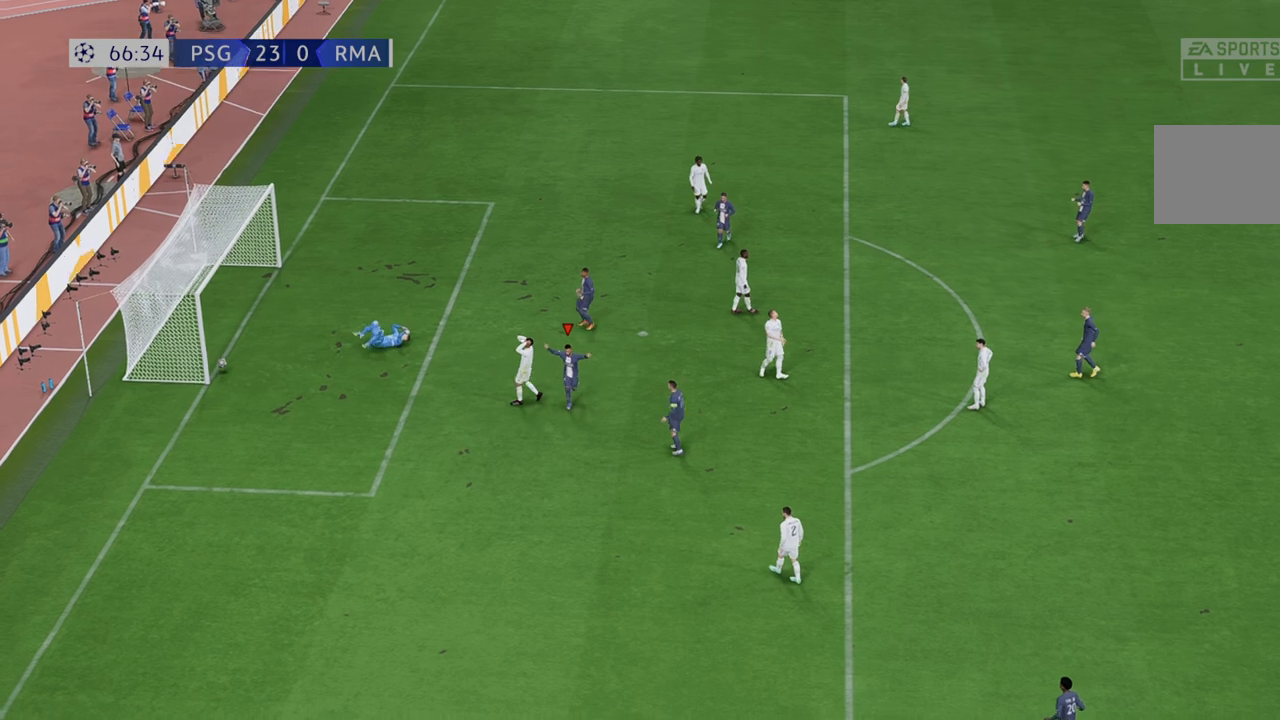
{"buttons": [], "left_stick": "center", "right_stick": "center", "events": [[50, "A", "up"]]}
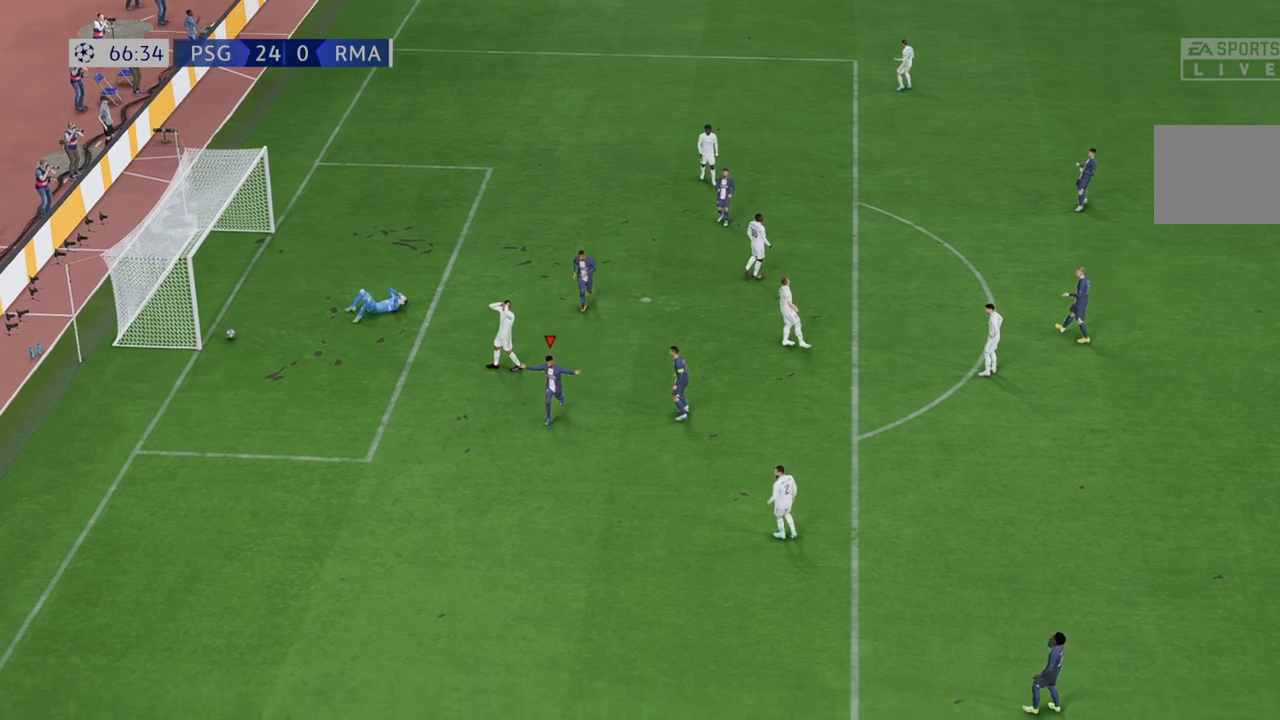
{"buttons": [], "left_stick": "center", "right_stick": "center", "events": []}
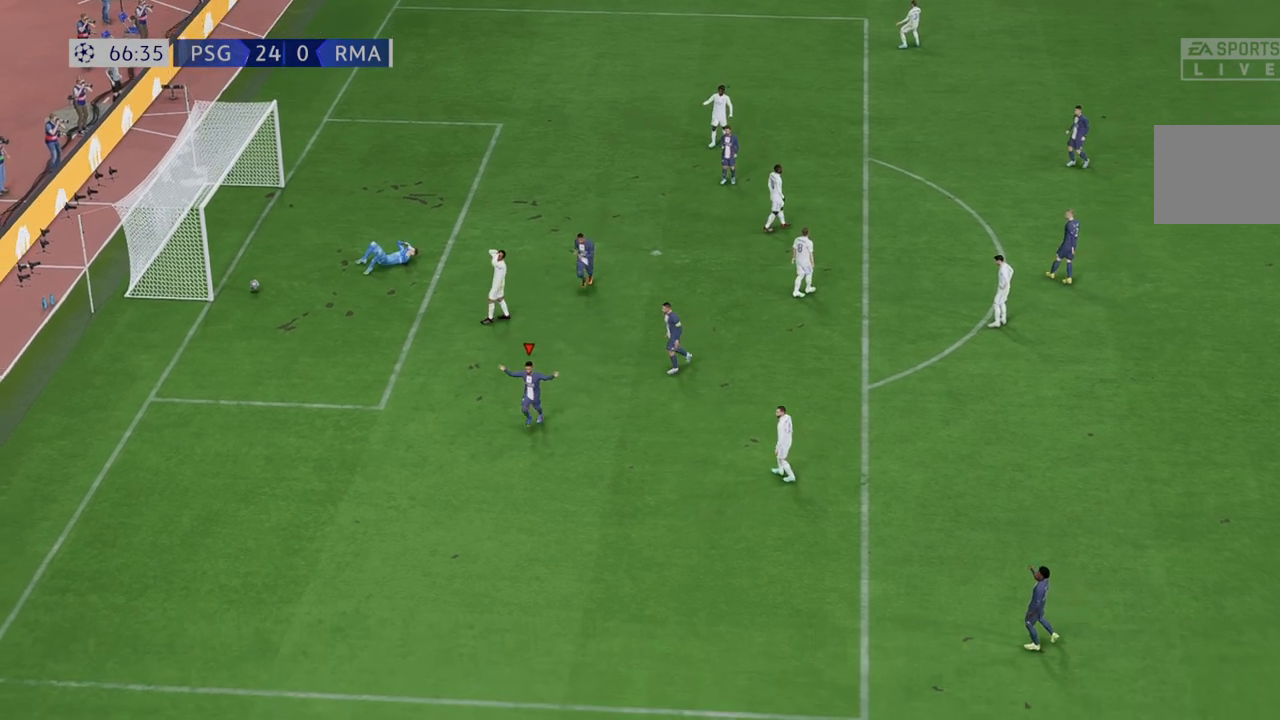
{"buttons": [], "left_stick": "center", "right_stick": "center", "events": []}
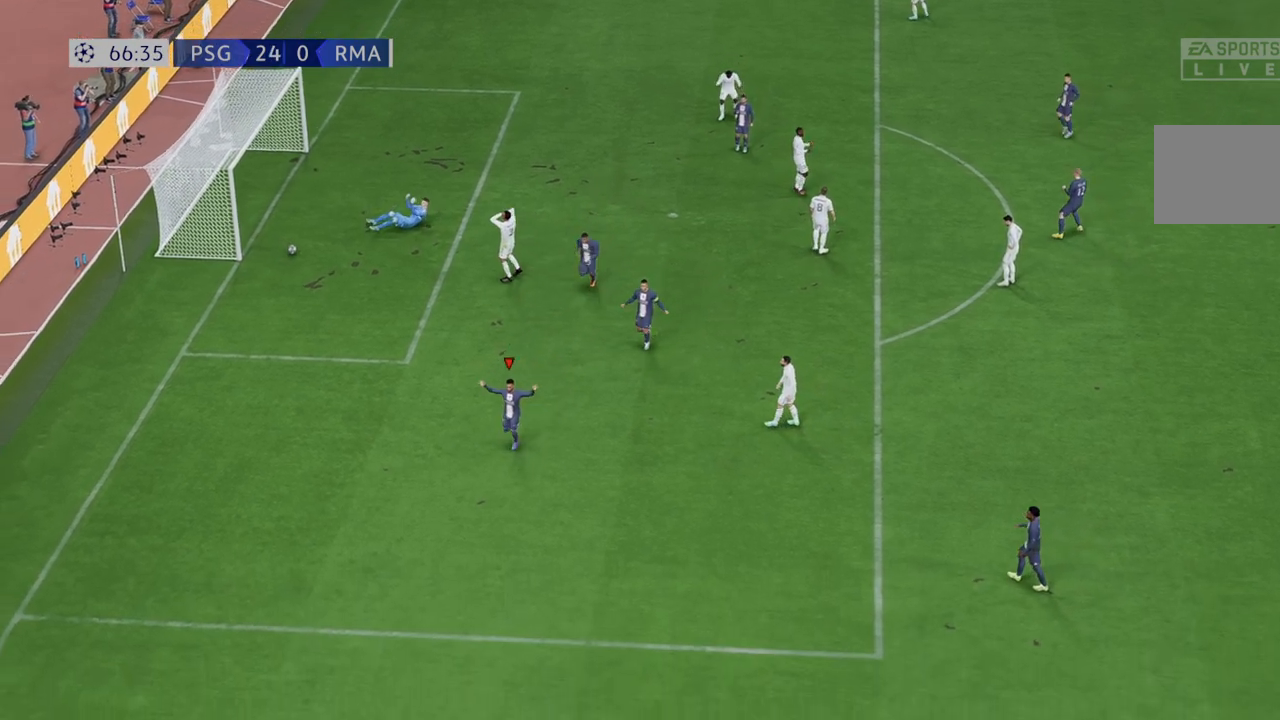
{"buttons": [], "left_stick": "center", "right_stick": "center", "events": []}